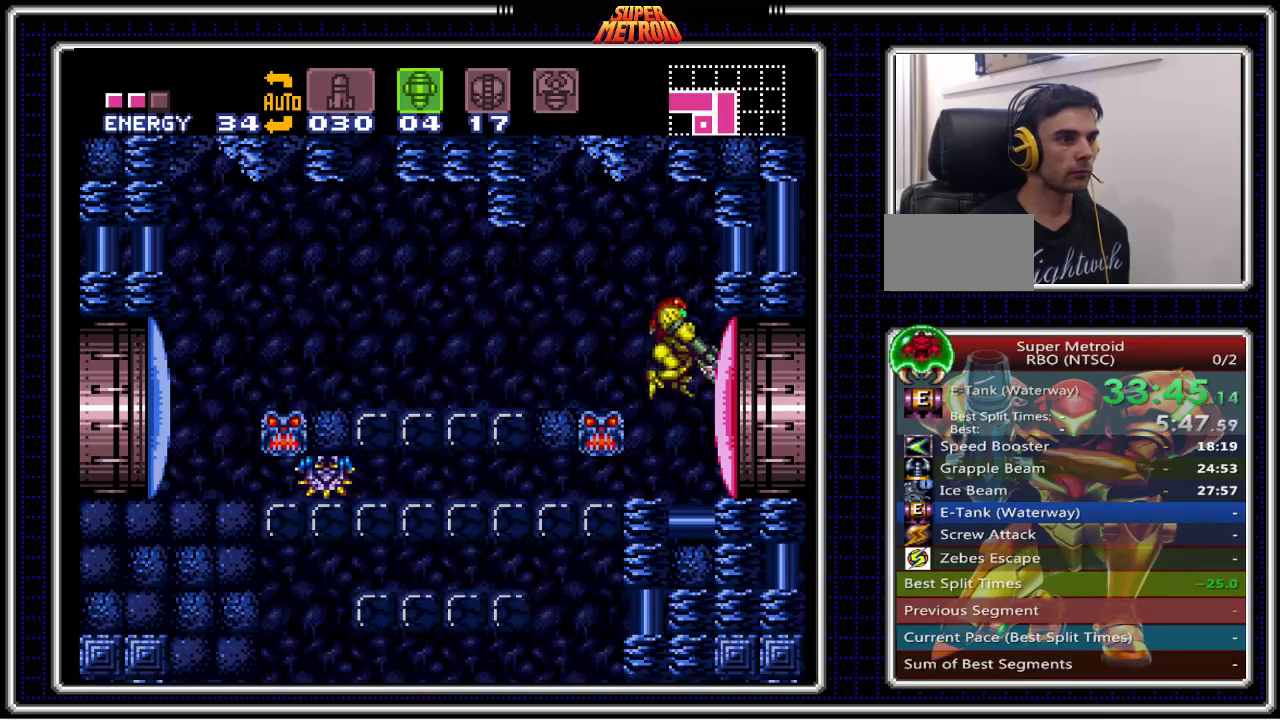
Gameplay with a controller (Nintendo layout); each line is a JSON object with the inputs held at the frame after it. "events" lists button and stick changes between this image and that frame as [ms after this image, input, new state], when the widget could be followed in between. Not read: L3 R3.
{"buttons": ["B", "DPAD_RIGHT"], "events": [[17, "DPAD_RIGHT", "up"], [83, "X", "up"], [133, "SELECT", "down"], [233, "SELECT", "up"], [333, "DPAD_RIGHT", "down"]]}
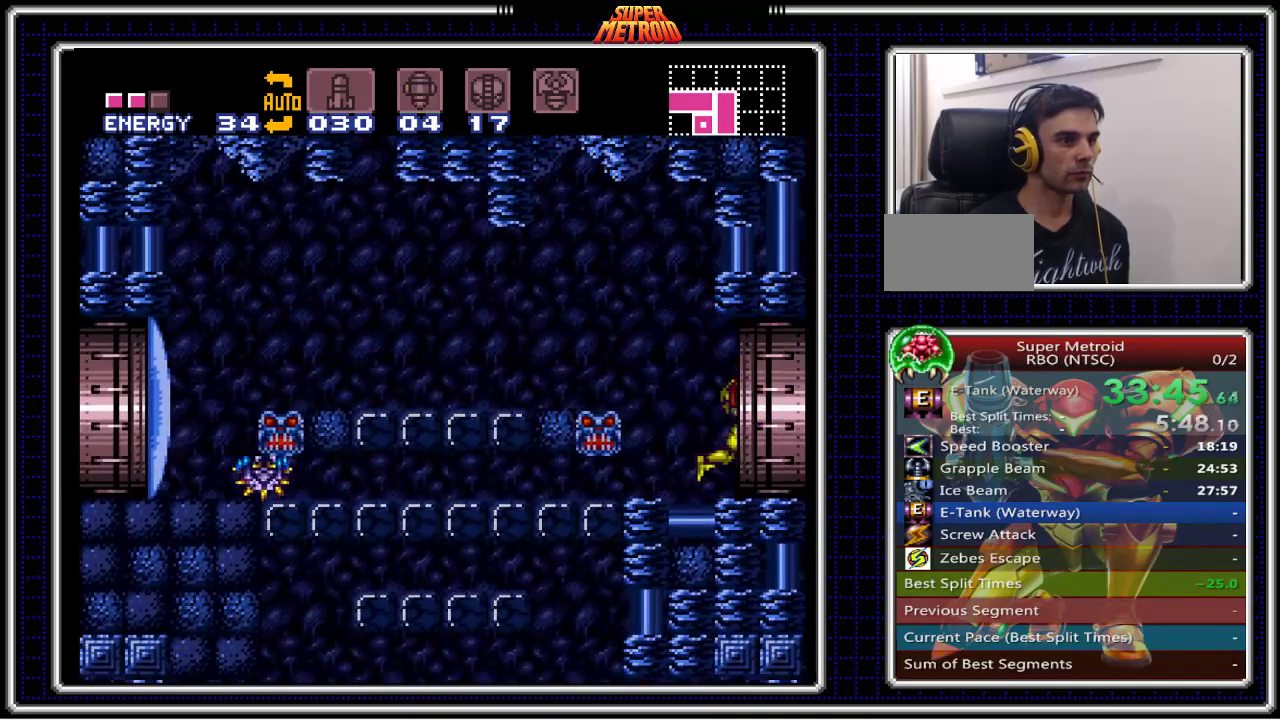
{"buttons": ["B"], "events": [[350, "DPAD_RIGHT", "up"]]}
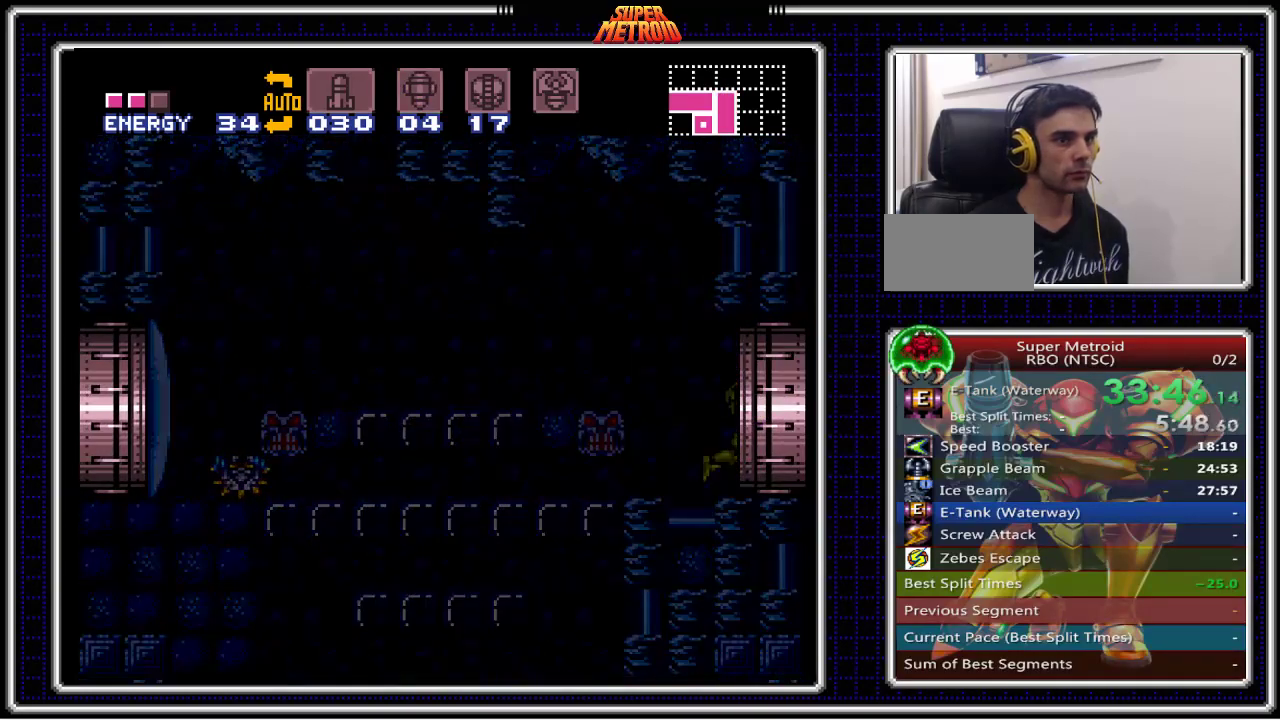
{"buttons": ["B"], "events": []}
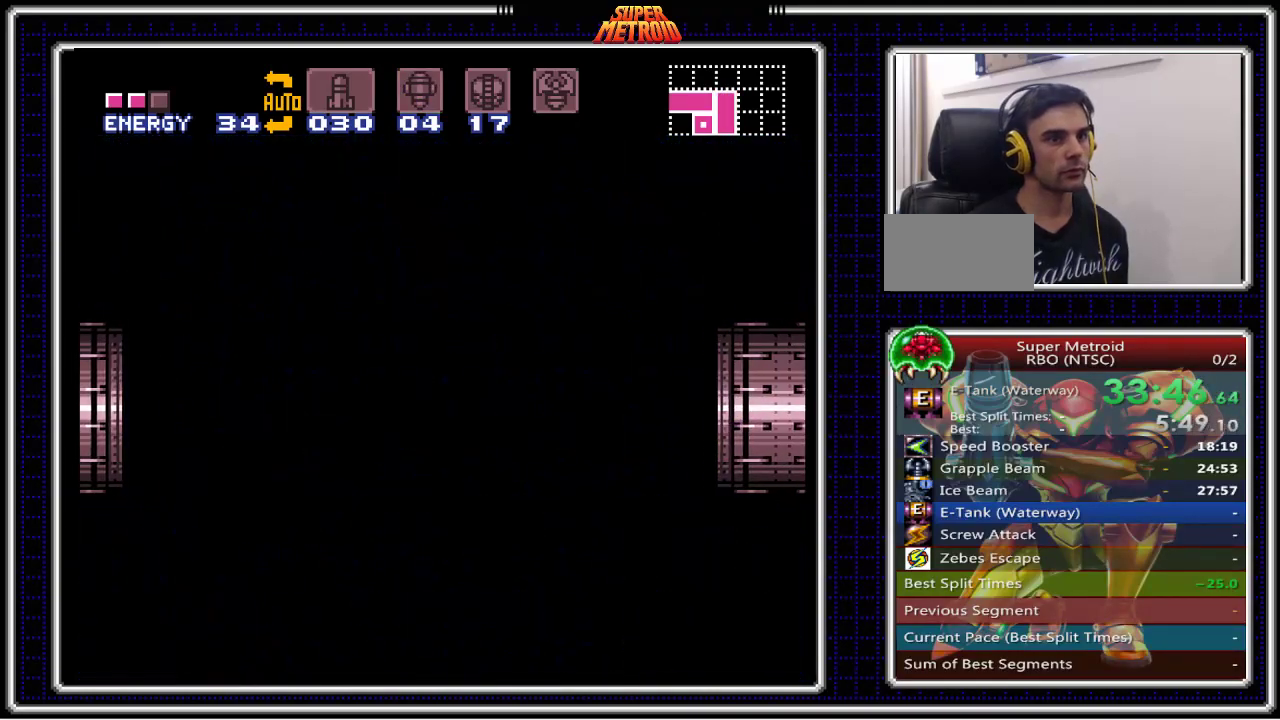
{"buttons": ["B"], "events": []}
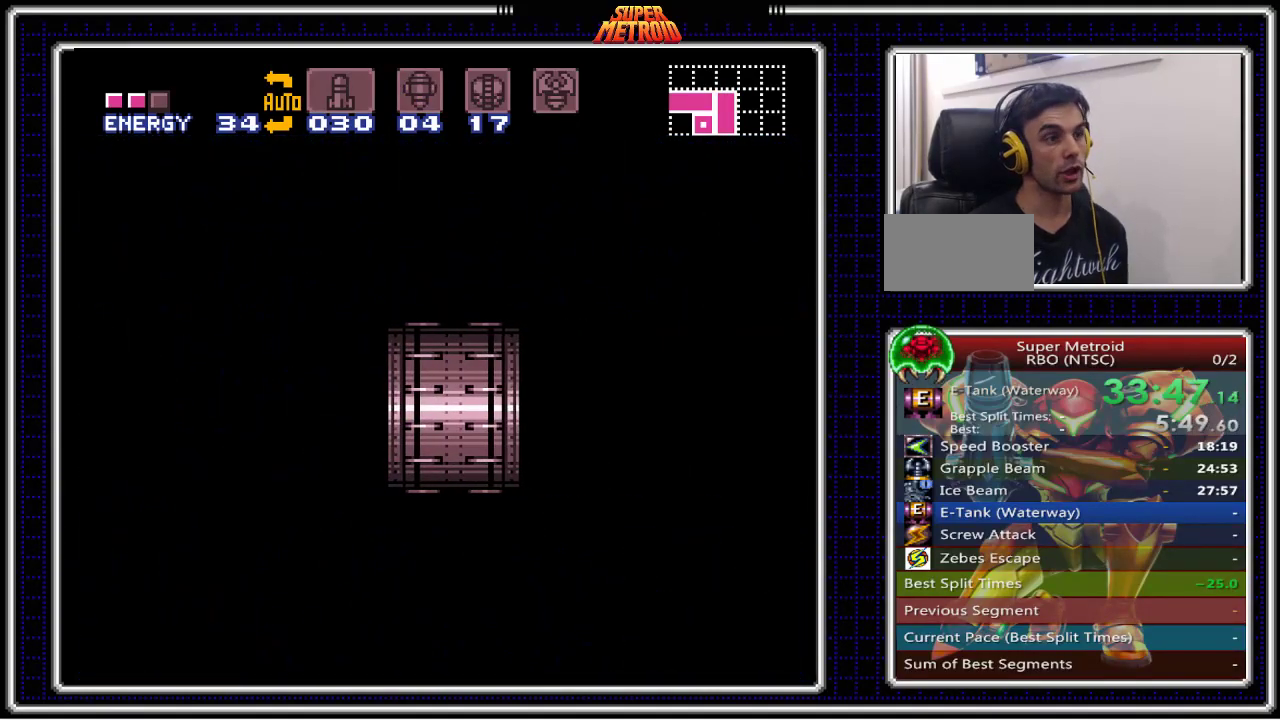
{"buttons": ["B", "DPAD_RIGHT"], "events": [[200, "DPAD_RIGHT", "down"]]}
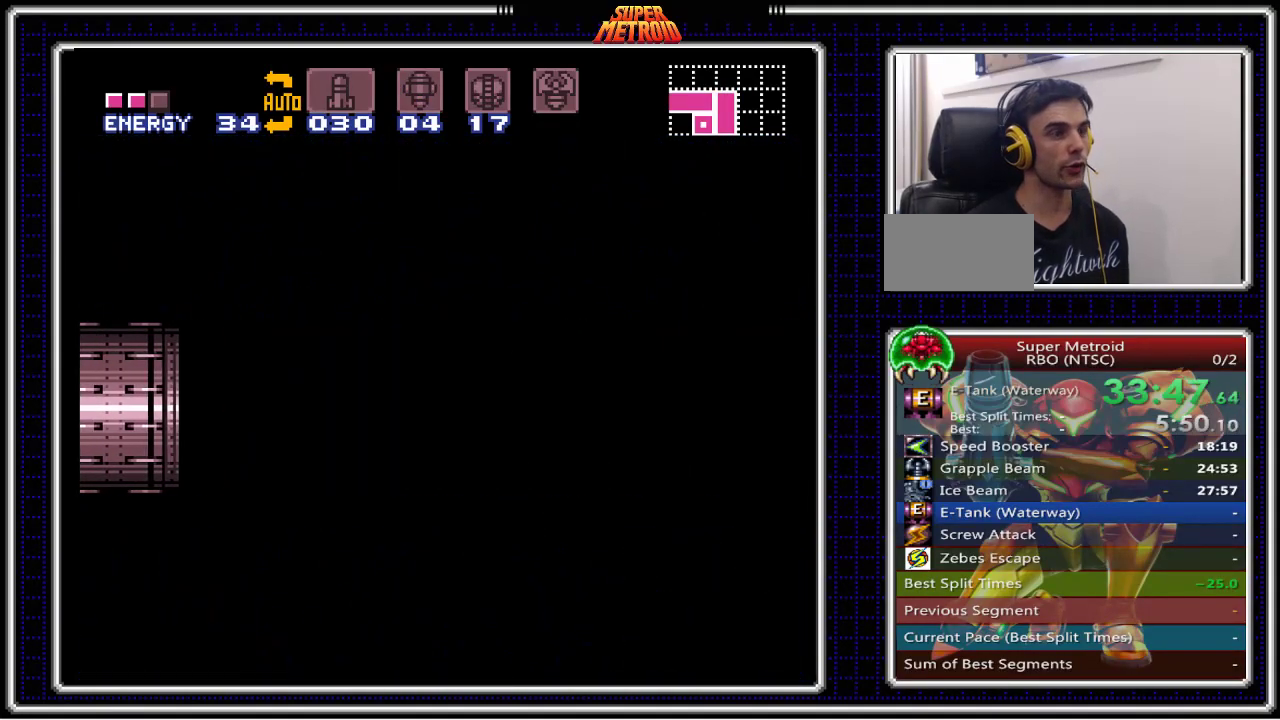
{"buttons": ["B", "DPAD_RIGHT"], "events": []}